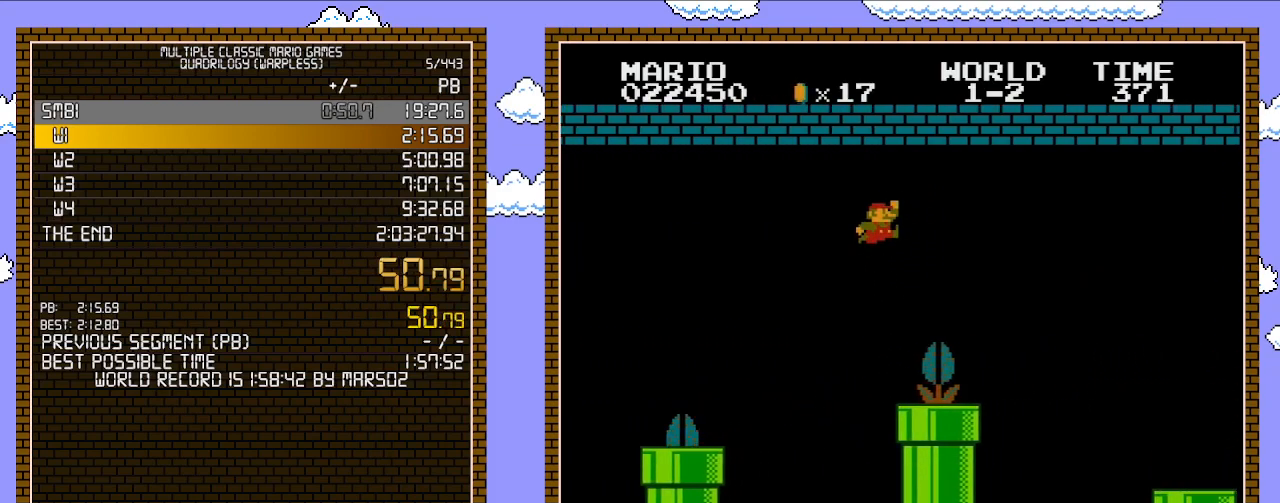
Gameplay with a controller (Nintendo layout); each line is a JSON object with the inputs held at the frame after it. "events" lists button and stick changes between this image and that frame as [ms after this image, input, new state], when the widget could be followed in between. Not read: L3 R3.
{"buttons": ["A", "B", "DPAD_RIGHT"], "events": [[350, "A", "up"], [500, "A", "down"]]}
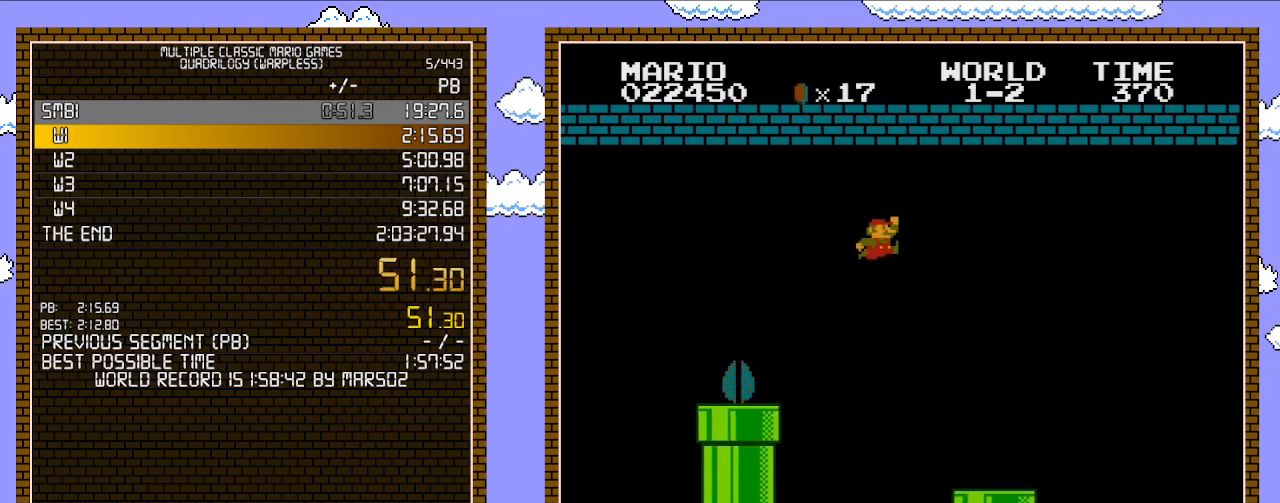
{"buttons": ["B", "DPAD_RIGHT"], "events": [[183, "A", "up"]]}
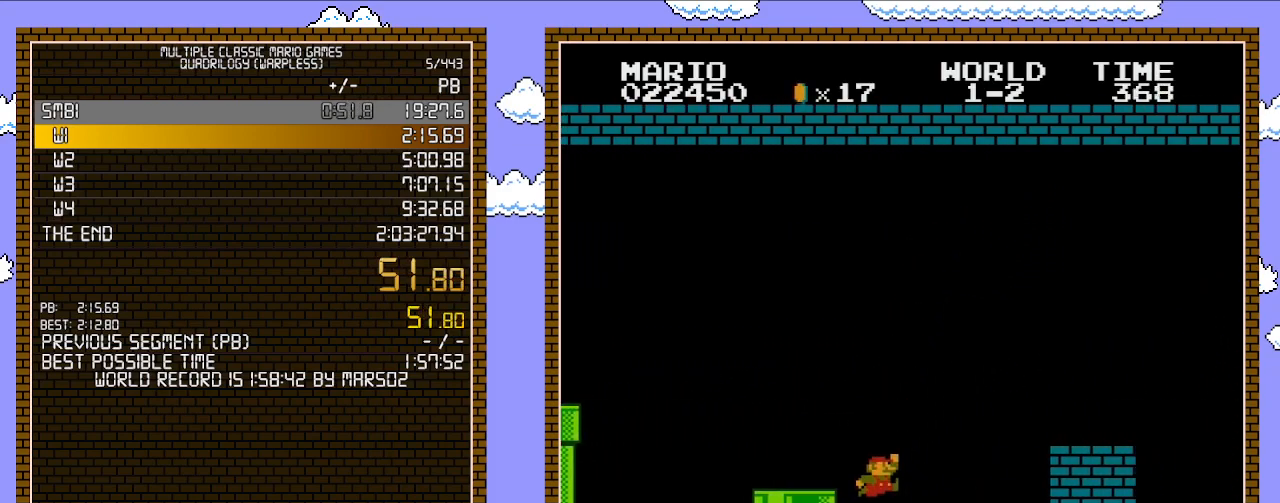
{"buttons": ["A", "B", "DPAD_RIGHT"], "events": [[383, "A", "down"]]}
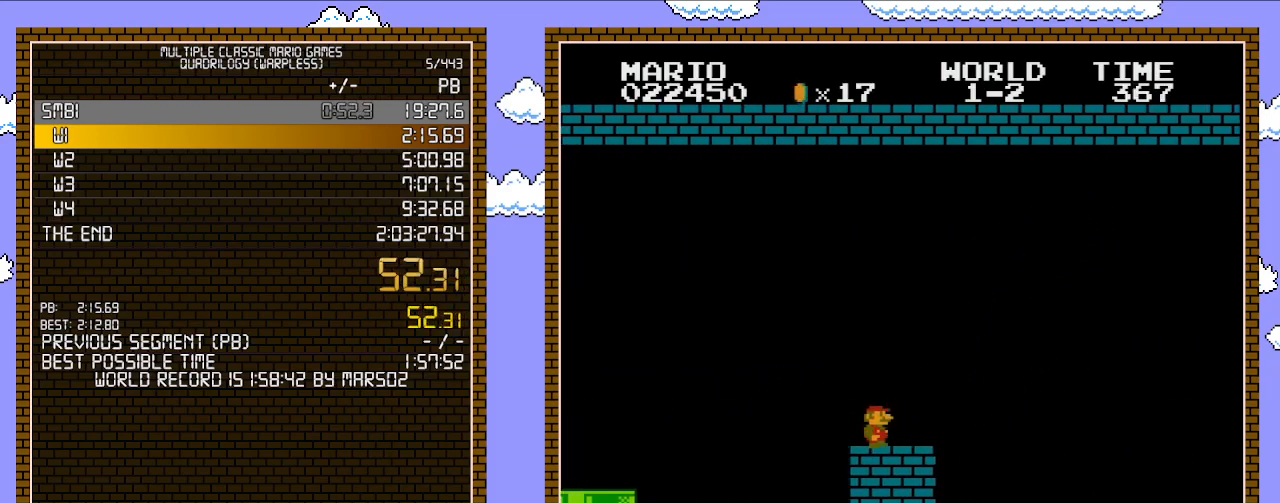
{"buttons": ["B", "DPAD_RIGHT"], "events": [[33, "A", "up"], [250, "A", "down"], [350, "A", "up"]]}
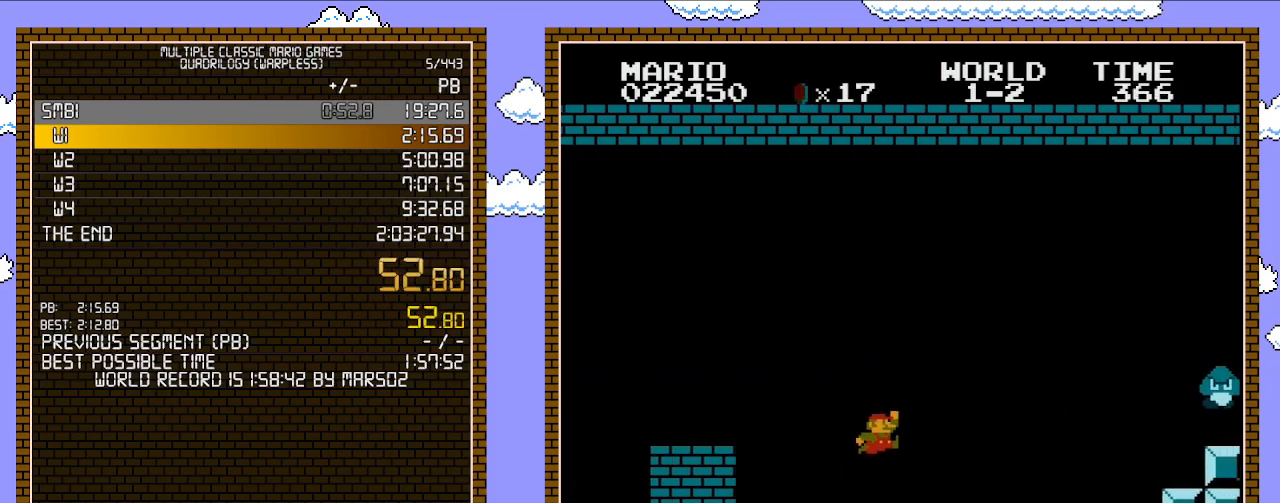
{"buttons": ["B", "DPAD_RIGHT"], "events": []}
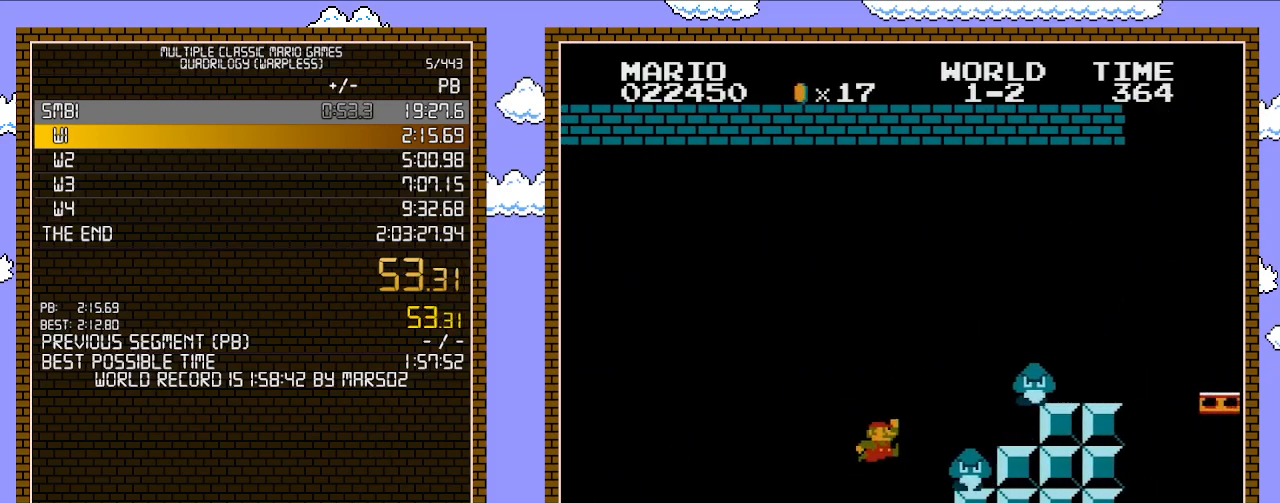
{"buttons": ["A", "B", "DPAD_RIGHT"], "events": [[100, "A", "down"]]}
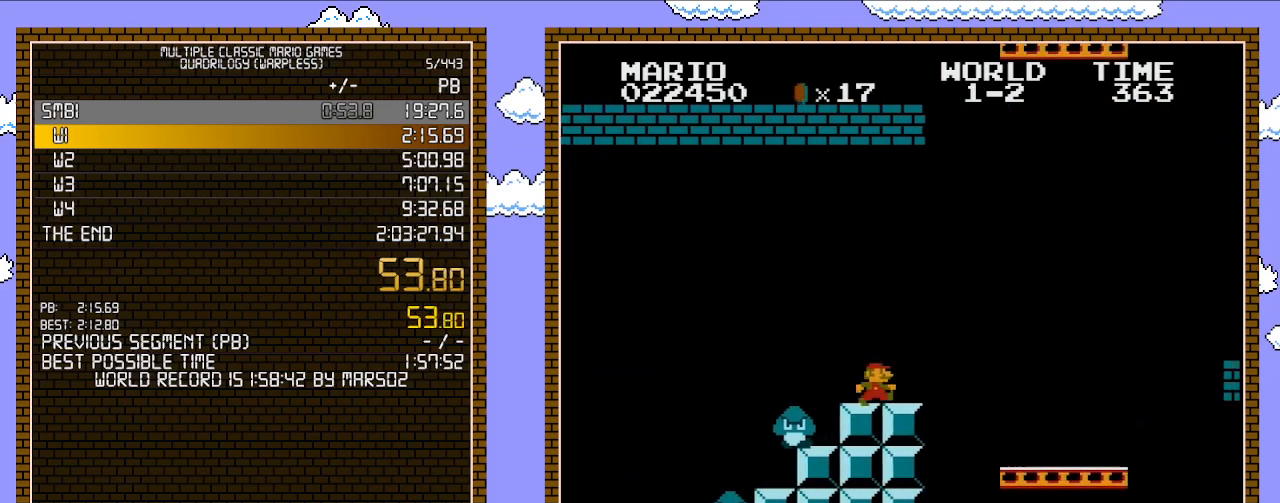
{"buttons": ["B", "DPAD_RIGHT"], "events": [[67, "A", "up"]]}
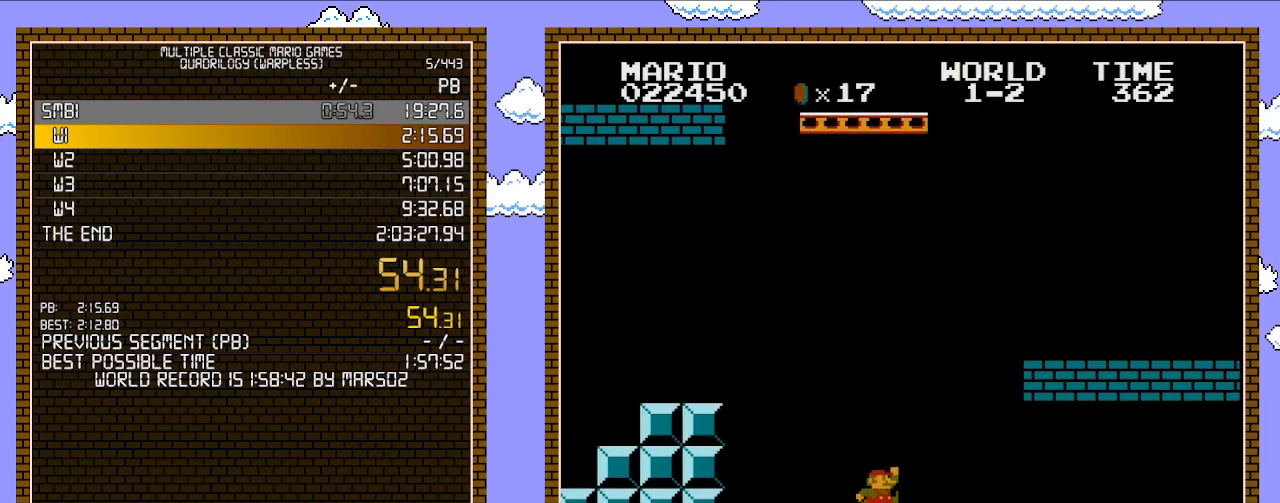
{"buttons": ["A", "B", "DPAD_RIGHT"], "events": [[233, "A", "down"]]}
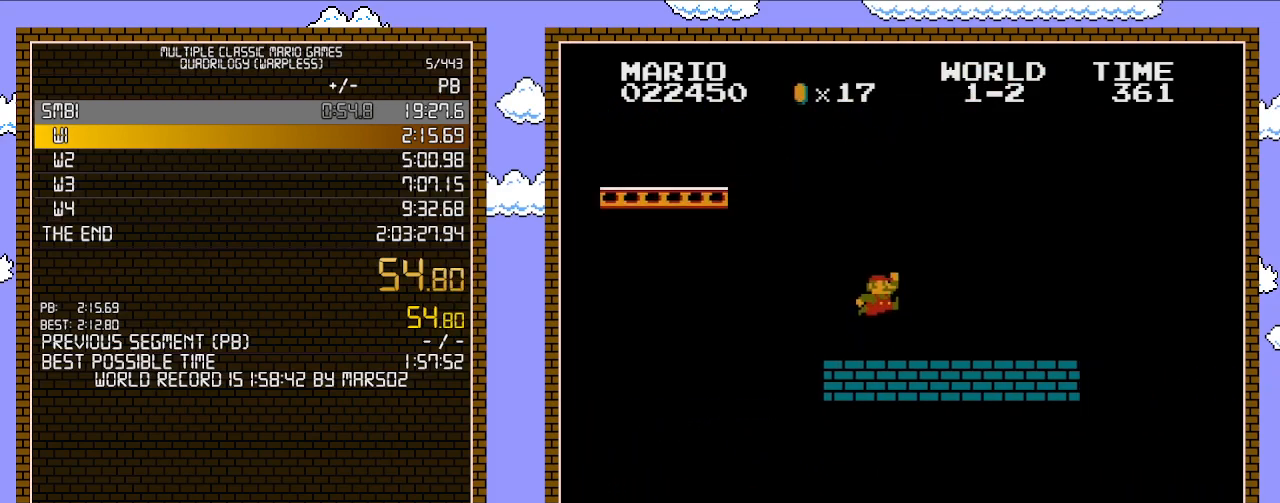
{"buttons": ["B", "DPAD_RIGHT"], "events": [[217, "A", "up"]]}
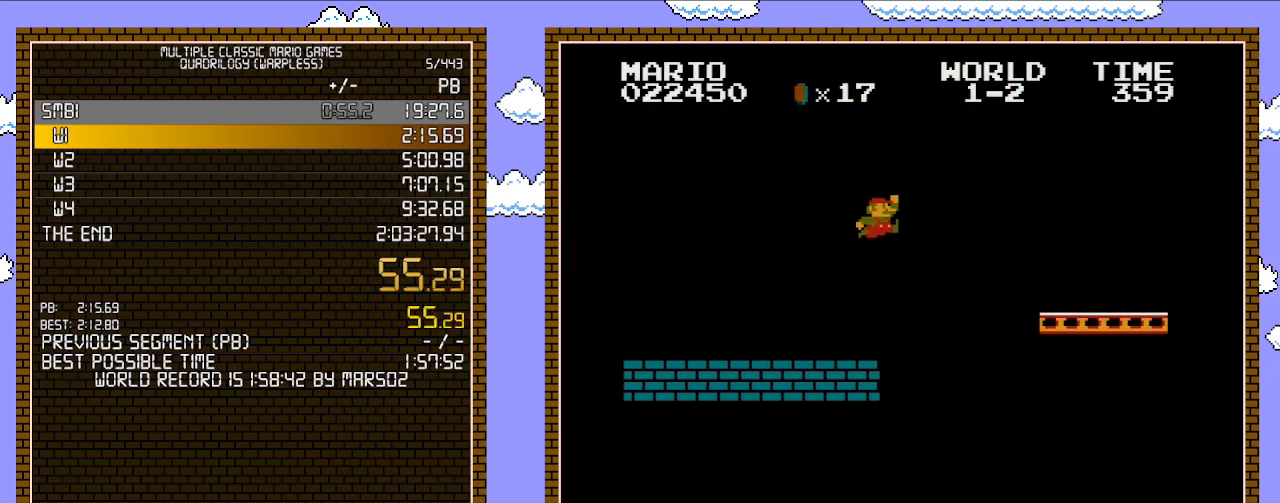
{"buttons": ["B", "DPAD_RIGHT"], "events": [[67, "A", "down"], [383, "A", "up"]]}
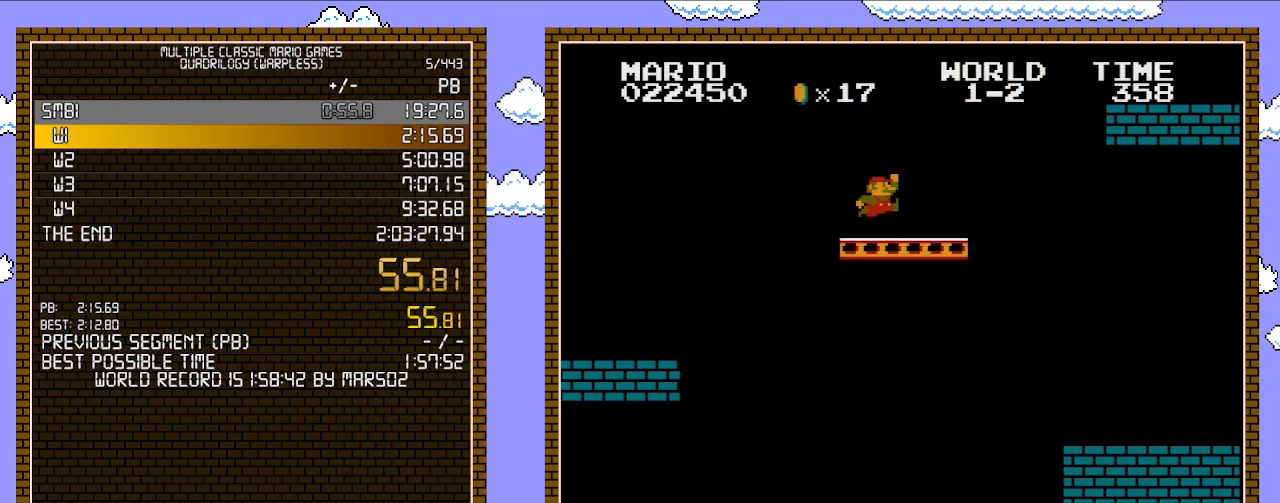
{"buttons": ["B", "DPAD_RIGHT"], "events": [[233, "A", "down"], [350, "A", "up"]]}
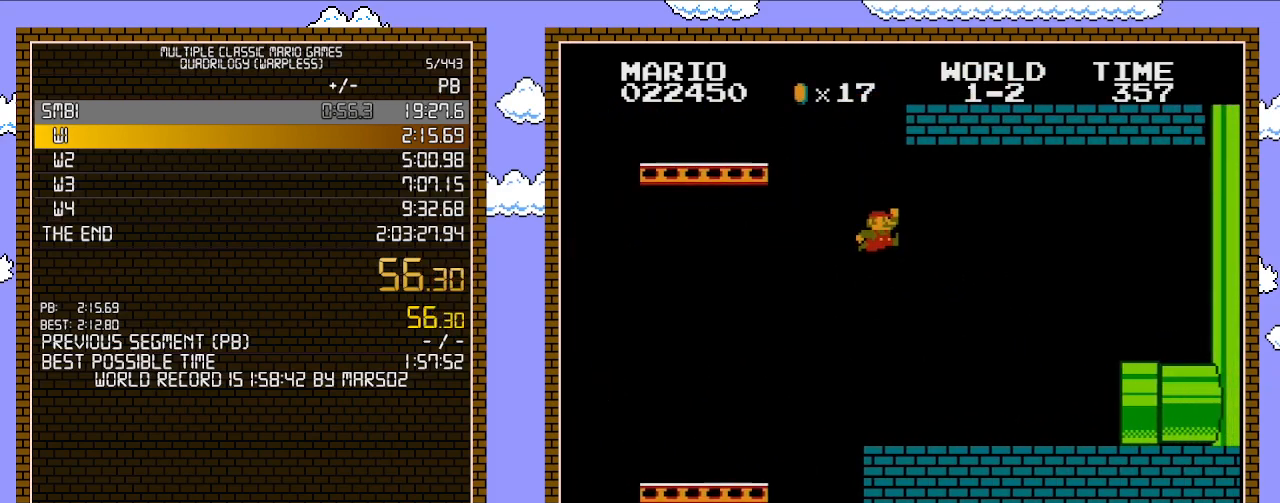
{"buttons": ["B", "DPAD_RIGHT"], "events": []}
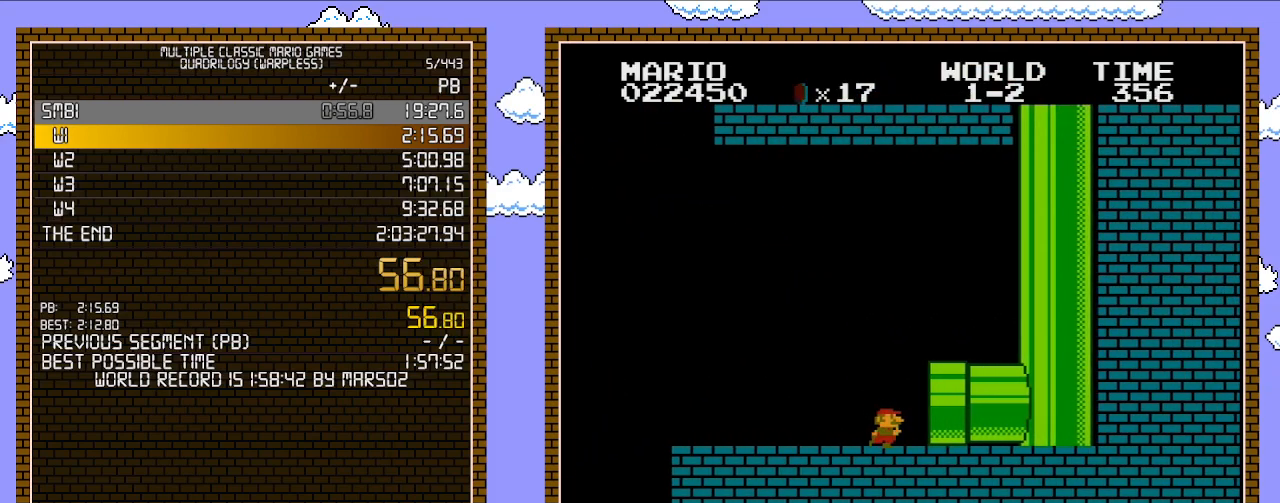
{"buttons": ["B", "DPAD_RIGHT"], "events": []}
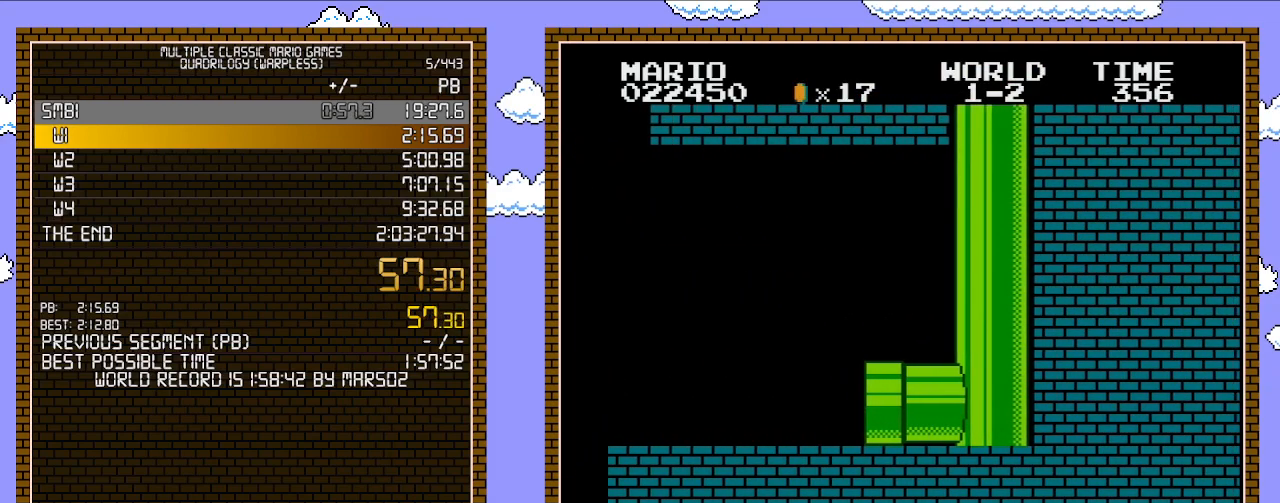
{"buttons": ["B", "DPAD_RIGHT"], "events": []}
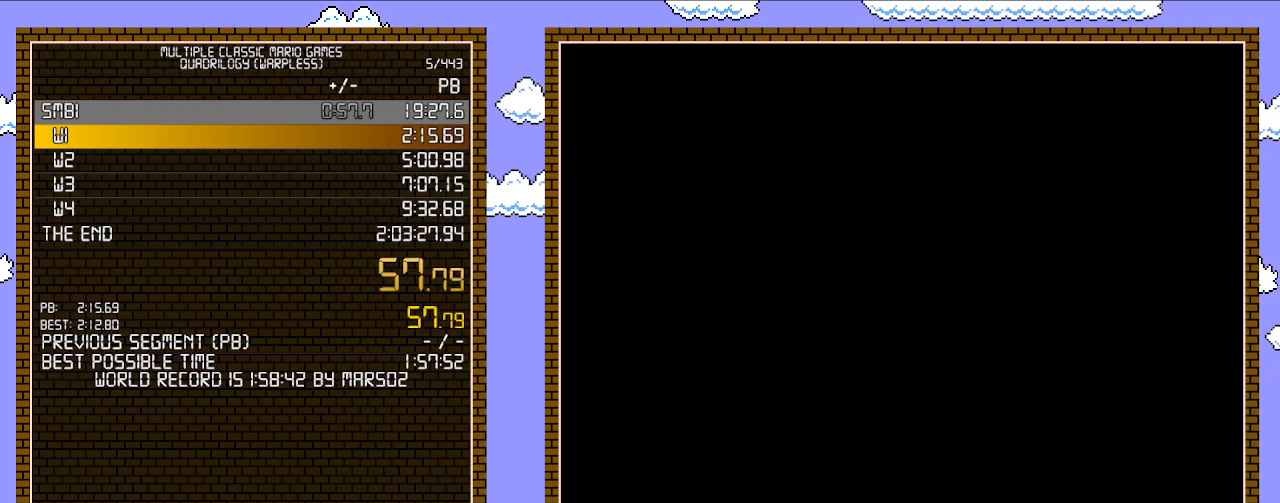
{"buttons": ["B", "DPAD_RIGHT"], "events": []}
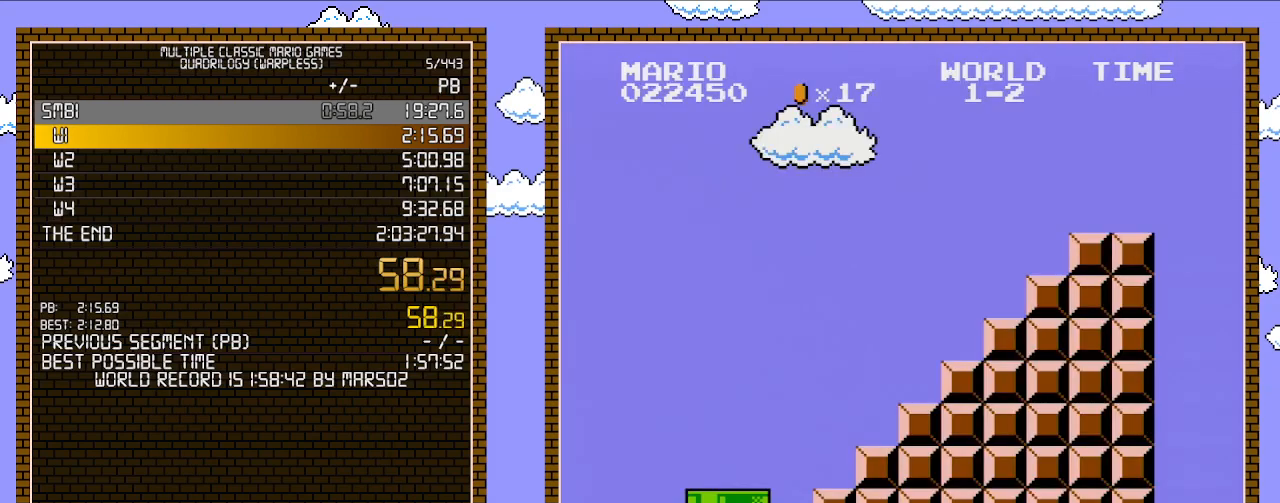
{"buttons": ["B", "DPAD_RIGHT"], "events": []}
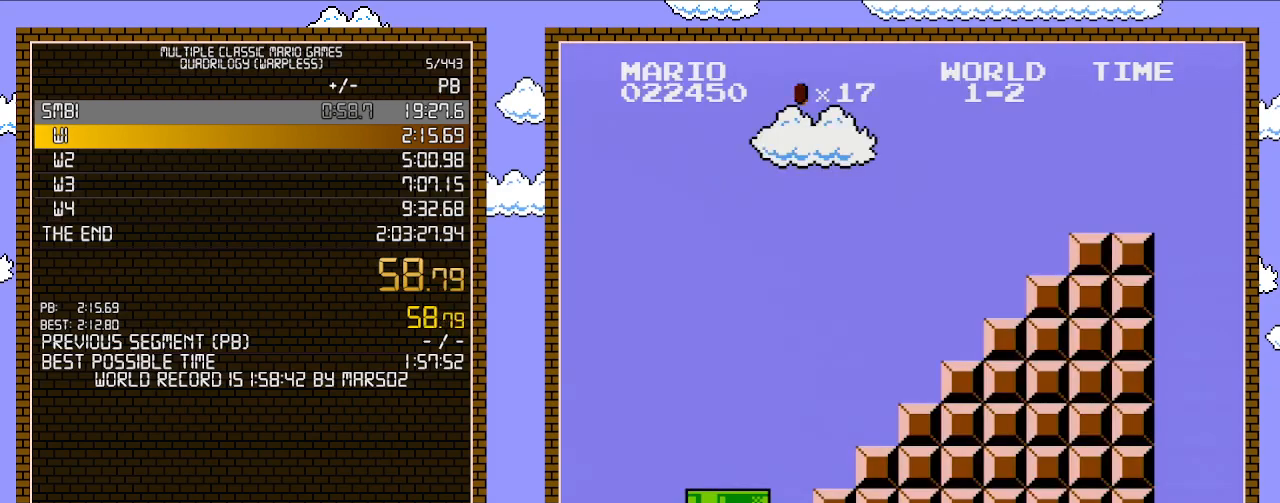
{"buttons": ["B", "DPAD_RIGHT"], "events": []}
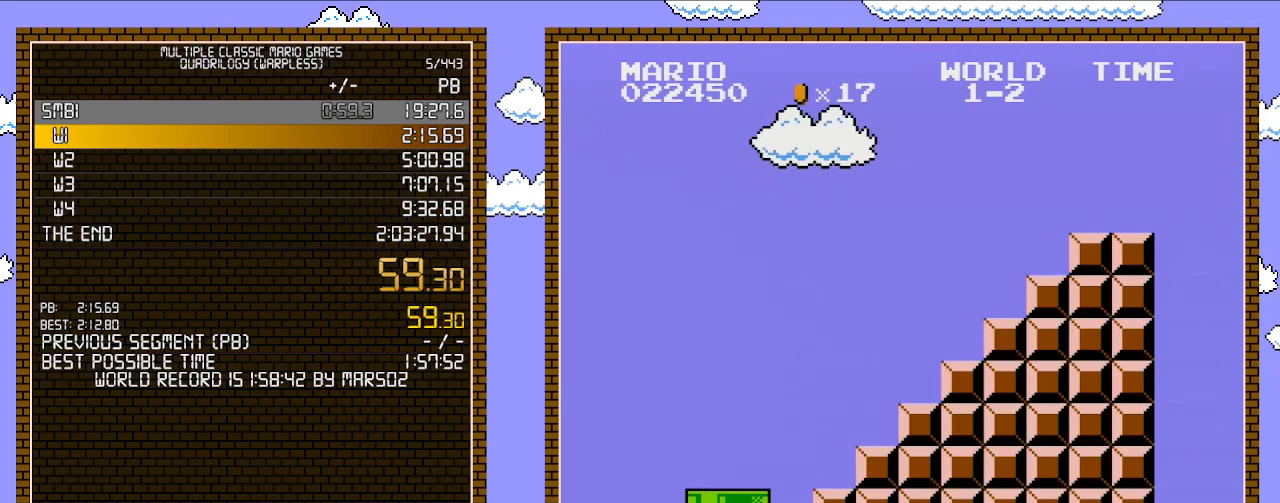
{"buttons": ["B", "DPAD_RIGHT"], "events": []}
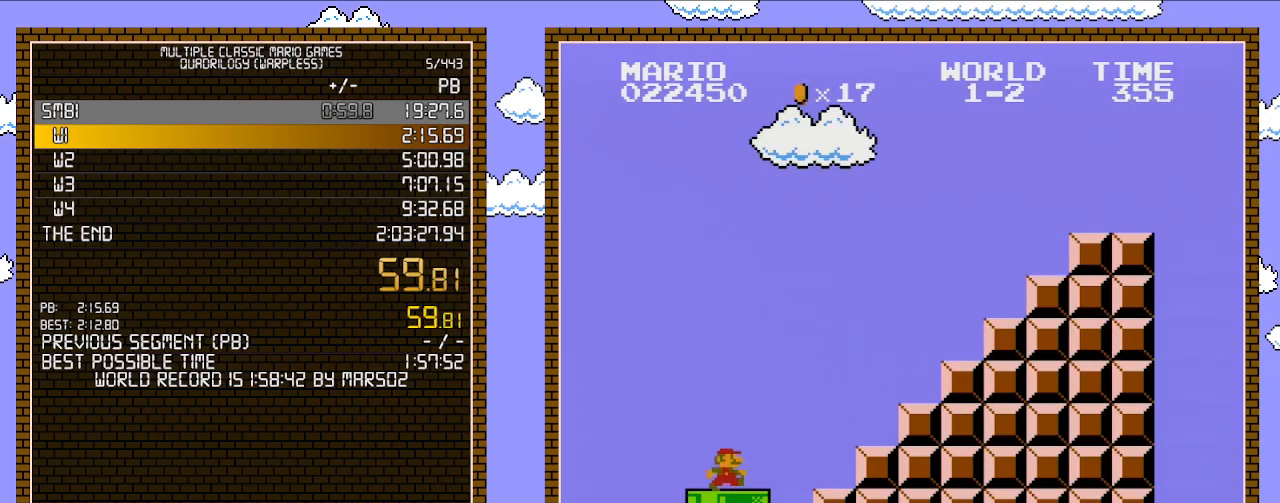
{"buttons": ["B", "DPAD_RIGHT"], "events": []}
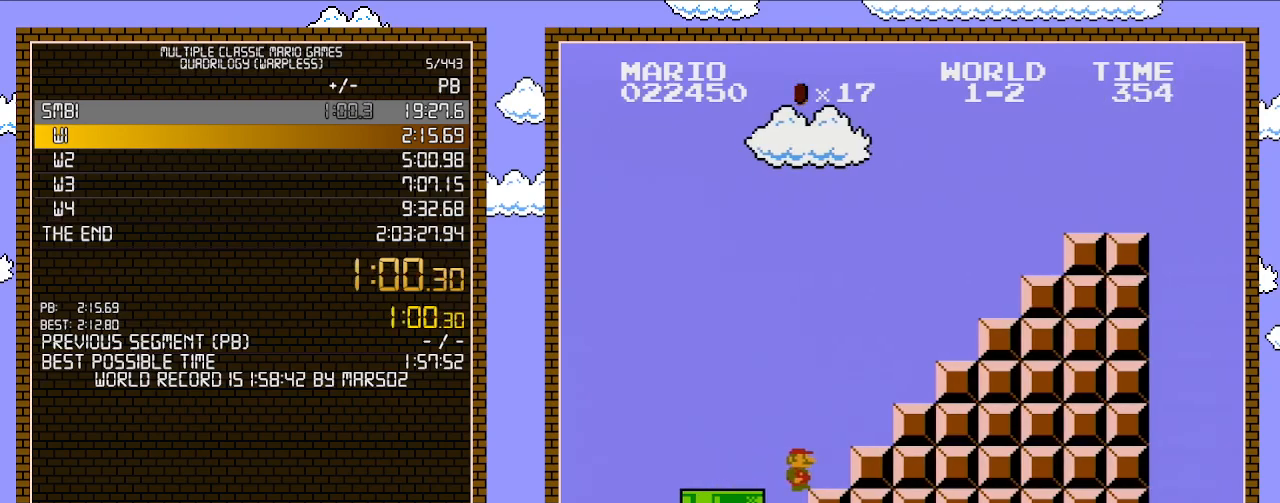
{"buttons": ["A", "B", "DPAD_RIGHT"], "events": [[250, "A", "down"]]}
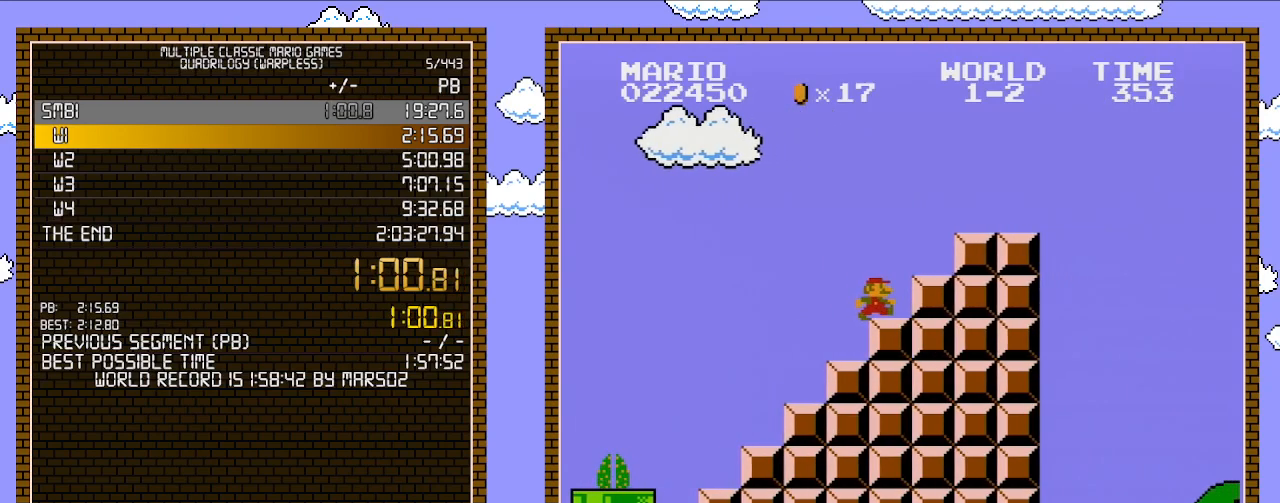
{"buttons": ["B", "DPAD_RIGHT"], "events": [[67, "A", "up"], [250, "A", "down"], [350, "A", "up"]]}
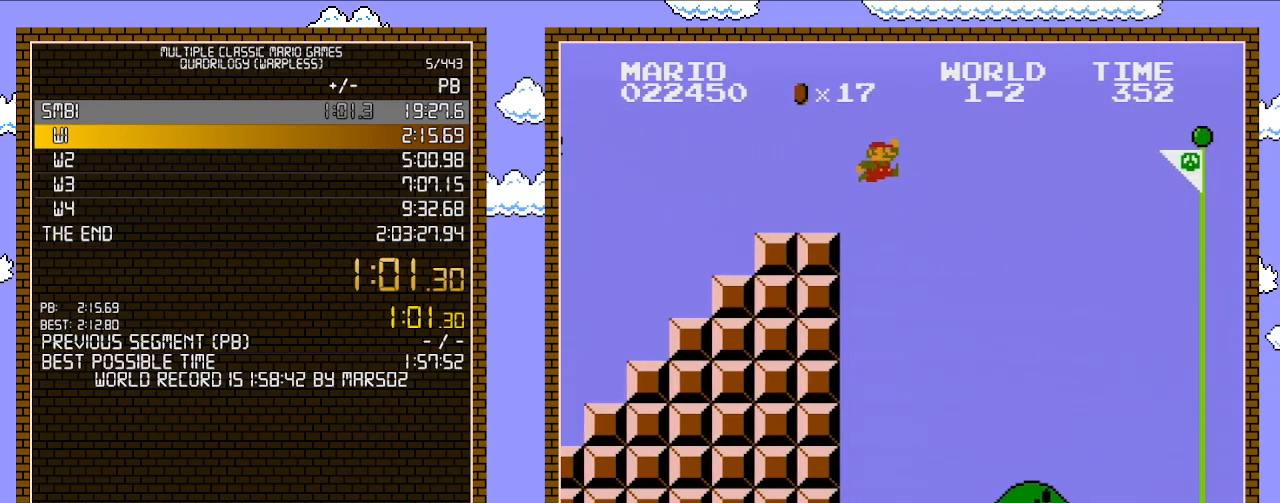
{"buttons": ["A", "B", "DPAD_RIGHT"], "events": [[200, "A", "down"]]}
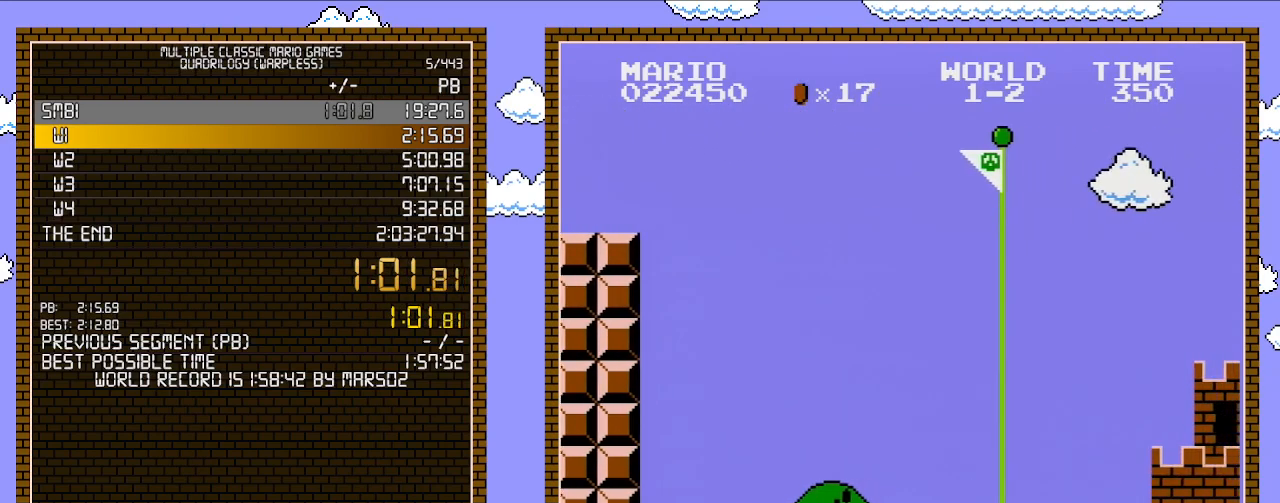
{"buttons": ["A", "B", "DPAD_RIGHT"], "events": []}
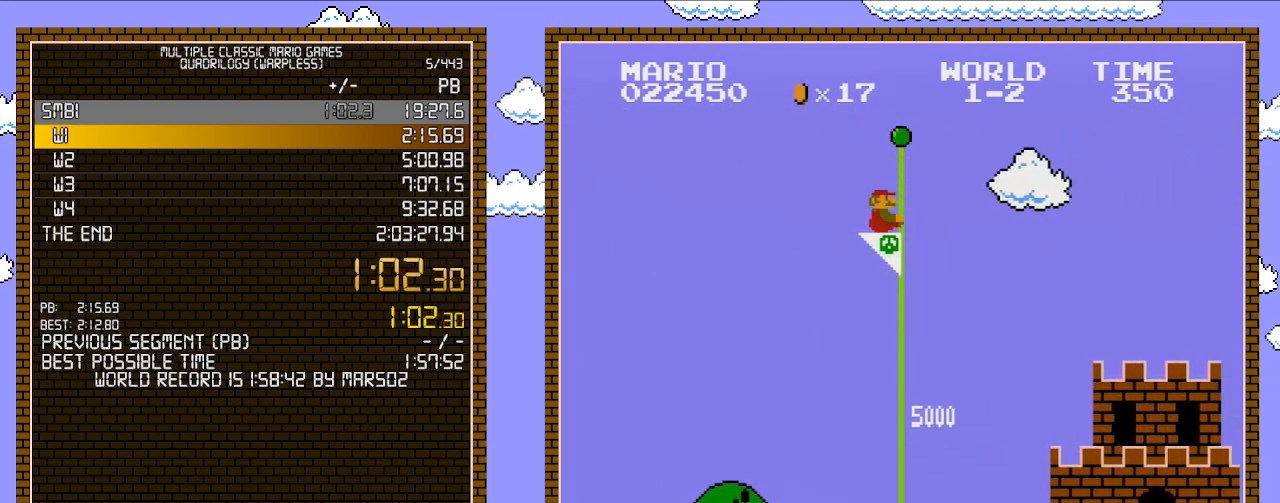
{"buttons": [], "events": [[250, "A", "up"], [283, "B", "up"], [283, "DPAD_RIGHT", "up"]]}